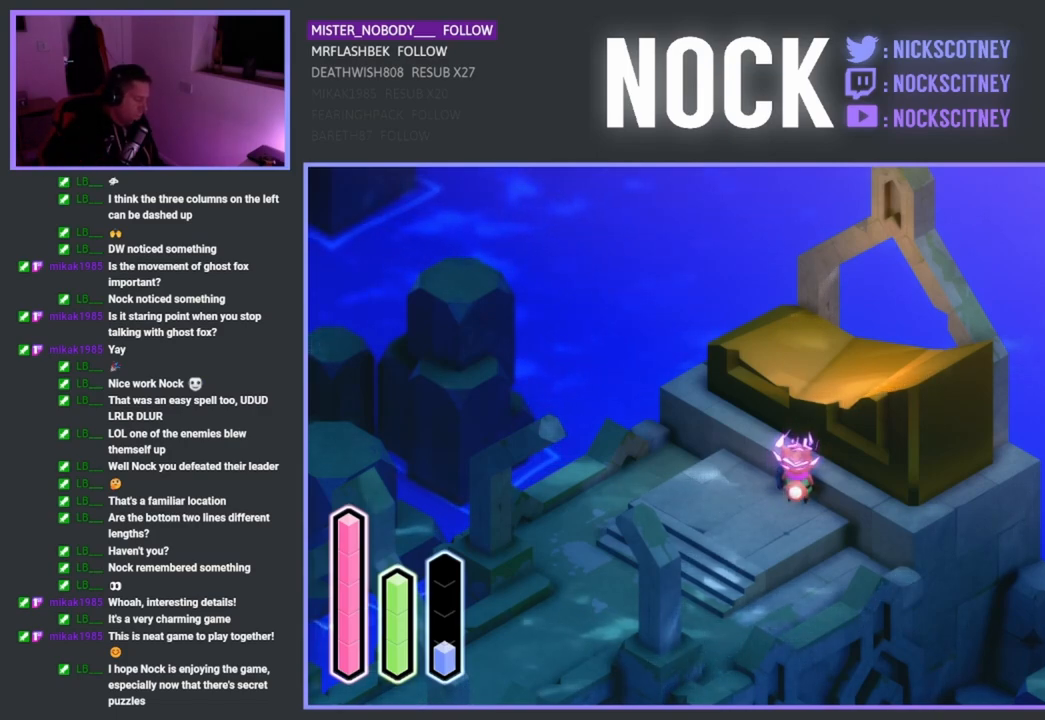
Gameplay with a controller (PlayStation layout); each line is a JSON object with the inputs held at the frame after it. "events" lists button and stick changes between this image and that frame as [ms after this image, input, new state], when the widget could be followed in between.
{"buttons": ["DPAD_UP"], "left_stick": "center", "right_stick": "center", "events": [[467, "DPAD_UP", "down"]]}
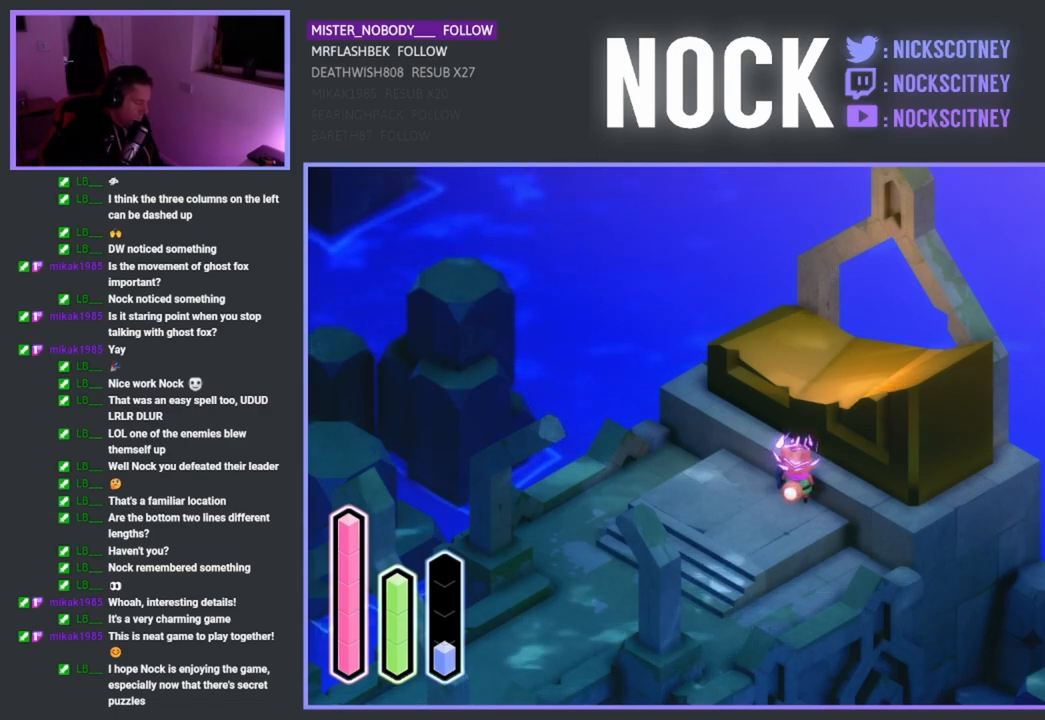
{"buttons": ["DPAD_LEFT"], "left_stick": "center", "right_stick": "center", "events": [[150, "DPAD_UP", "up"], [350, "DPAD_LEFT", "down"]]}
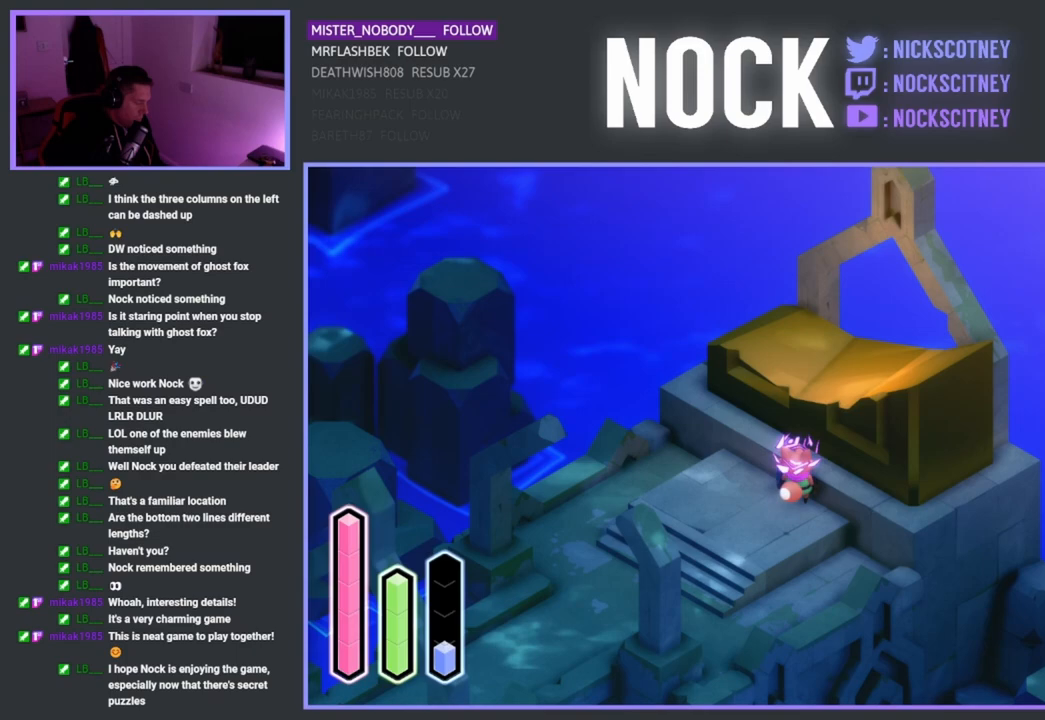
{"buttons": [], "left_stick": "center", "right_stick": "center", "events": [[67, "DPAD_LEFT", "up"], [267, "DPAD_DOWN", "down"], [417, "DPAD_DOWN", "up"]]}
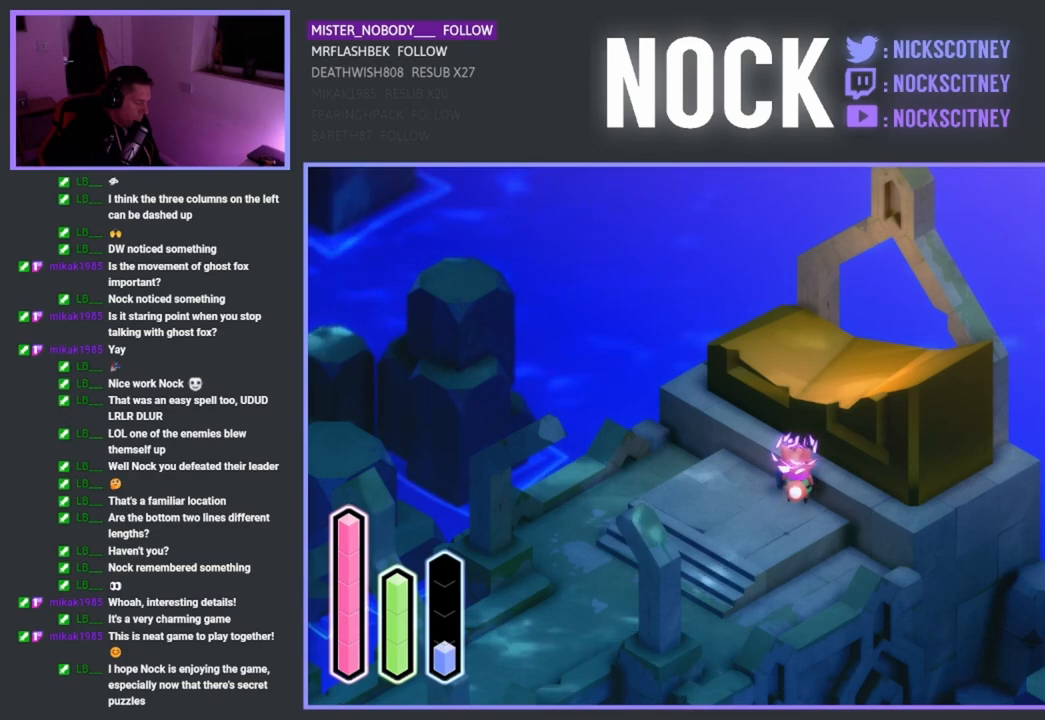
{"buttons": ["DPAD_DOWN"], "left_stick": "center", "right_stick": "center", "events": [[100, "DPAD_RIGHT", "down"], [267, "DPAD_RIGHT", "up"], [467, "DPAD_DOWN", "down"]]}
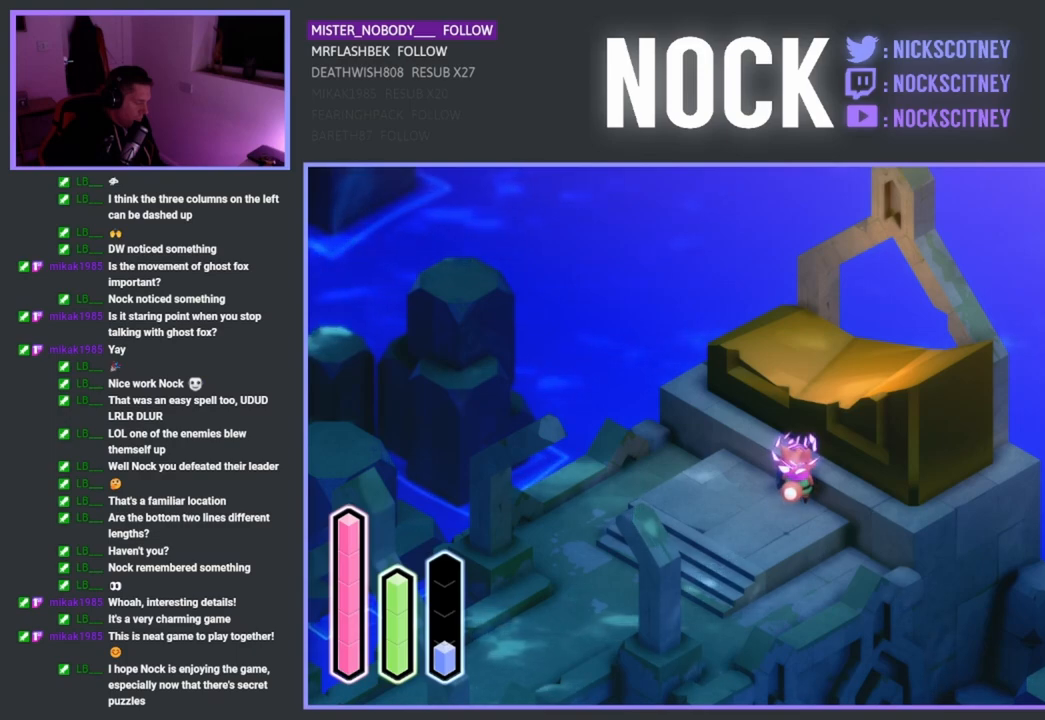
{"buttons": [], "left_stick": "center", "right_stick": "center", "events": [[150, "DPAD_DOWN", "up"], [317, "DPAD_LEFT", "down"], [500, "DPAD_LEFT", "up"]]}
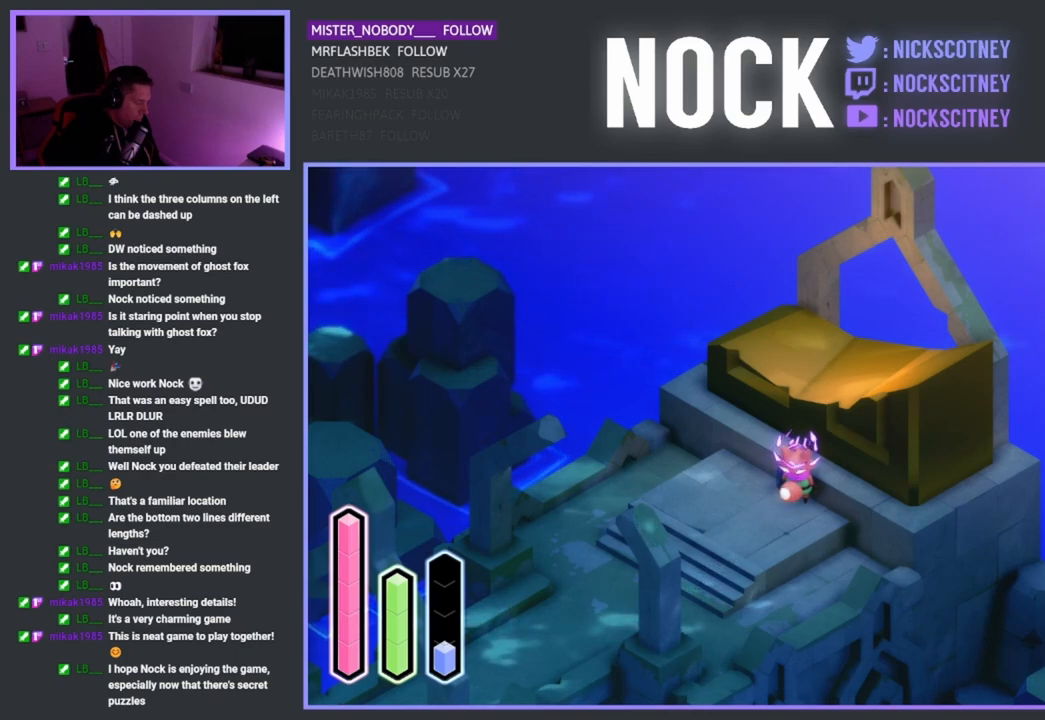
{"buttons": [], "left_stick": "center", "right_stick": "center", "events": [[167, "DPAD_DOWN", "down"], [367, "DPAD_DOWN", "up"]]}
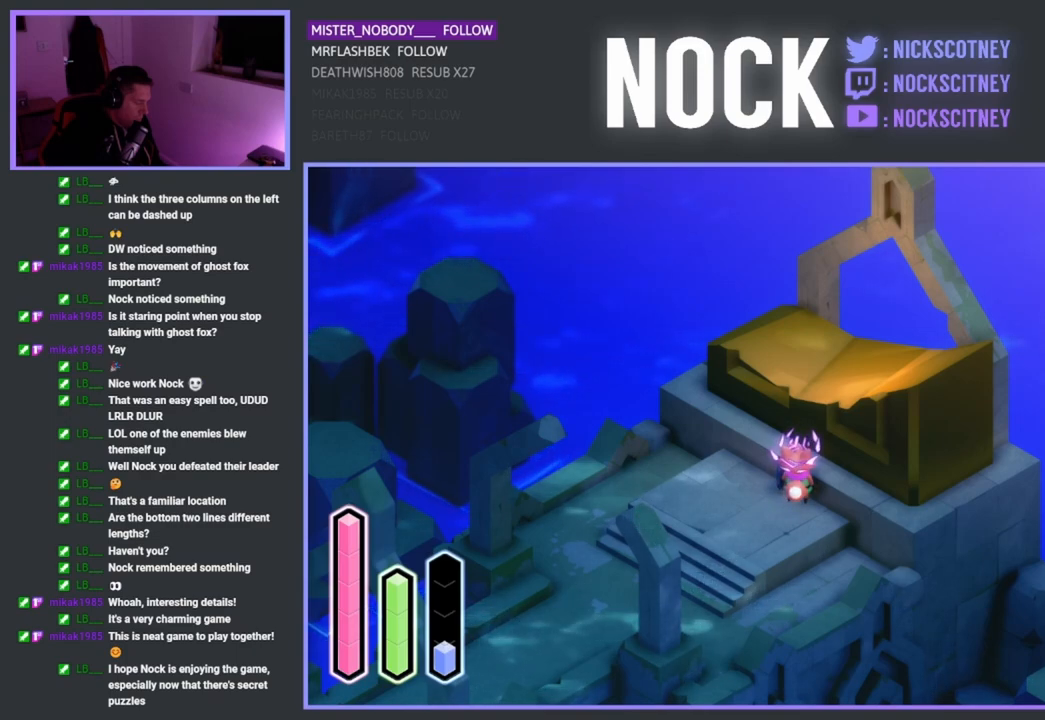
{"buttons": ["DPAD_DOWN"], "left_stick": "center", "right_stick": "center", "events": [[33, "DPAD_LEFT", "down"], [217, "DPAD_LEFT", "up"], [367, "DPAD_DOWN", "down"]]}
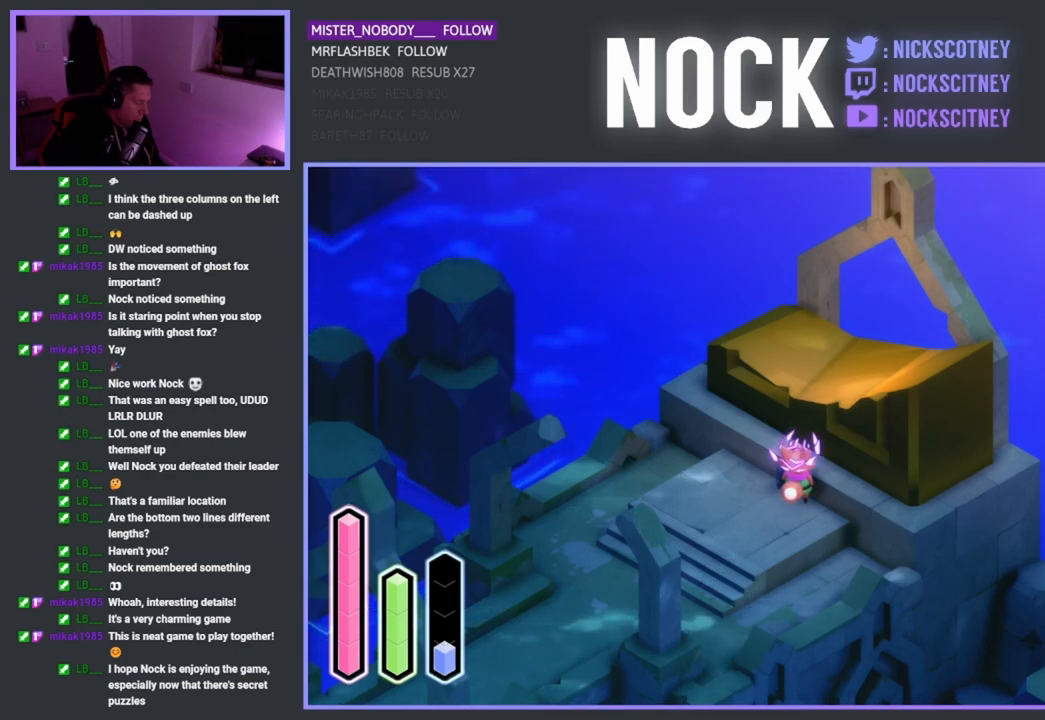
{"buttons": [], "left_stick": "center", "right_stick": "center", "events": [[67, "DPAD_DOWN", "up"], [217, "DPAD_RIGHT", "down"], [417, "DPAD_RIGHT", "up"]]}
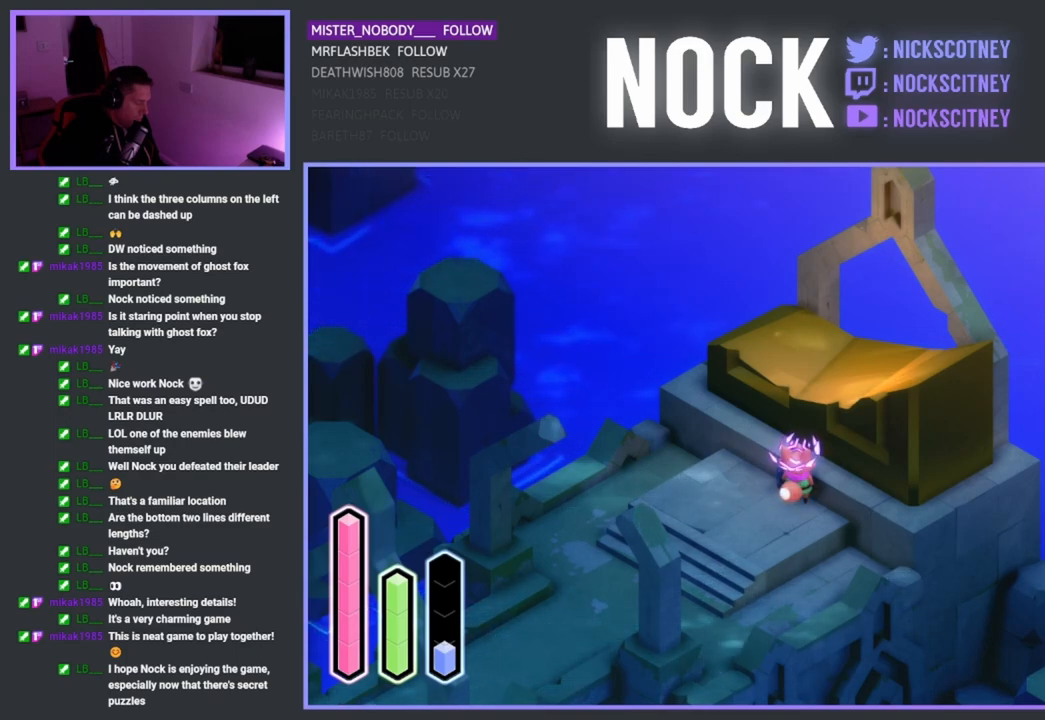
{"buttons": ["DPAD_RIGHT"], "left_stick": "center", "right_stick": "center", "events": [[100, "DPAD_UP", "down"], [283, "DPAD_UP", "up"], [433, "DPAD_RIGHT", "down"]]}
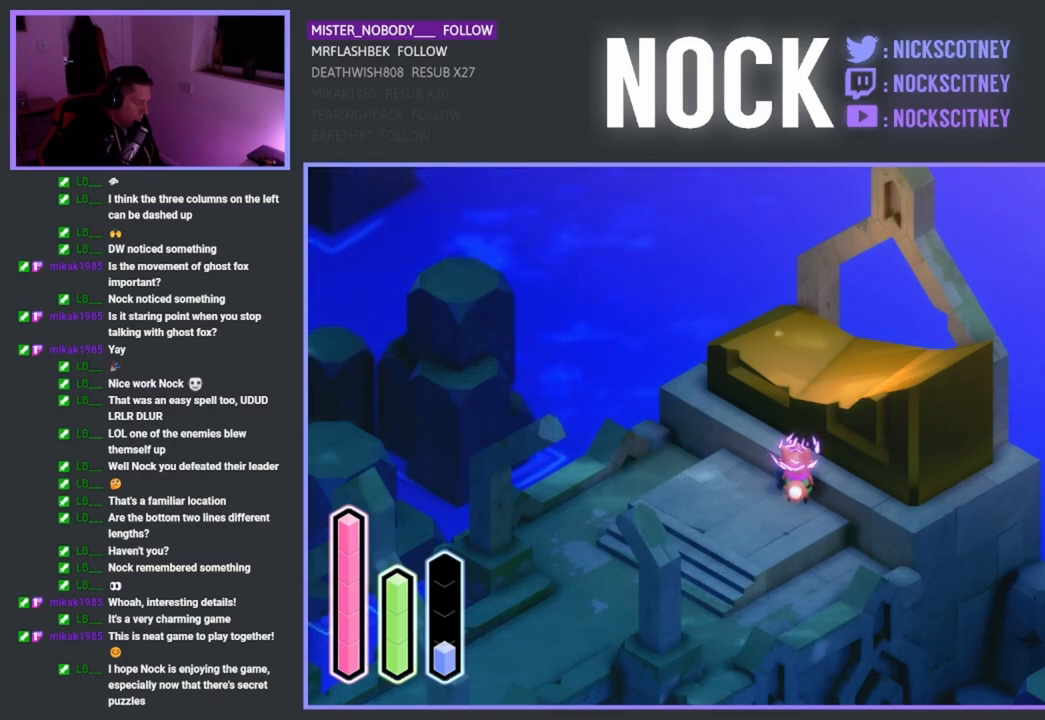
{"buttons": [], "left_stick": "center", "right_stick": "center", "events": [[133, "DPAD_RIGHT", "up"], [283, "DPAD_DOWN", "down"], [433, "DPAD_DOWN", "up"]]}
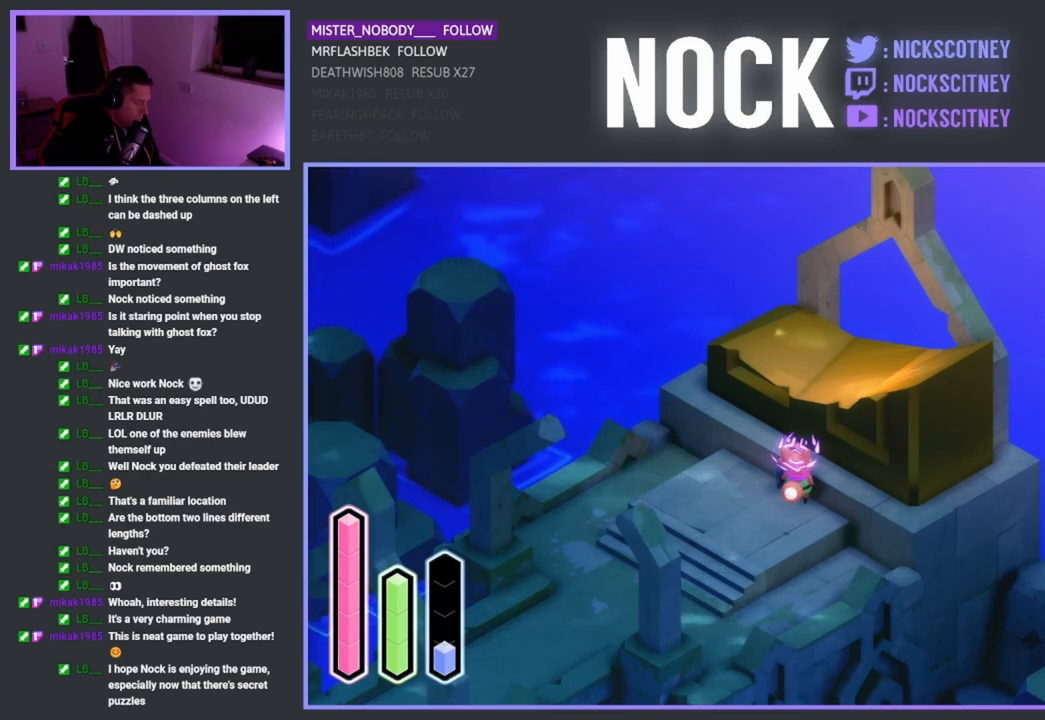
{"buttons": ["DPAD_UP"], "left_stick": "center", "right_stick": "center", "events": [[83, "DPAD_RIGHT", "down"], [267, "DPAD_RIGHT", "up"], [417, "DPAD_UP", "down"]]}
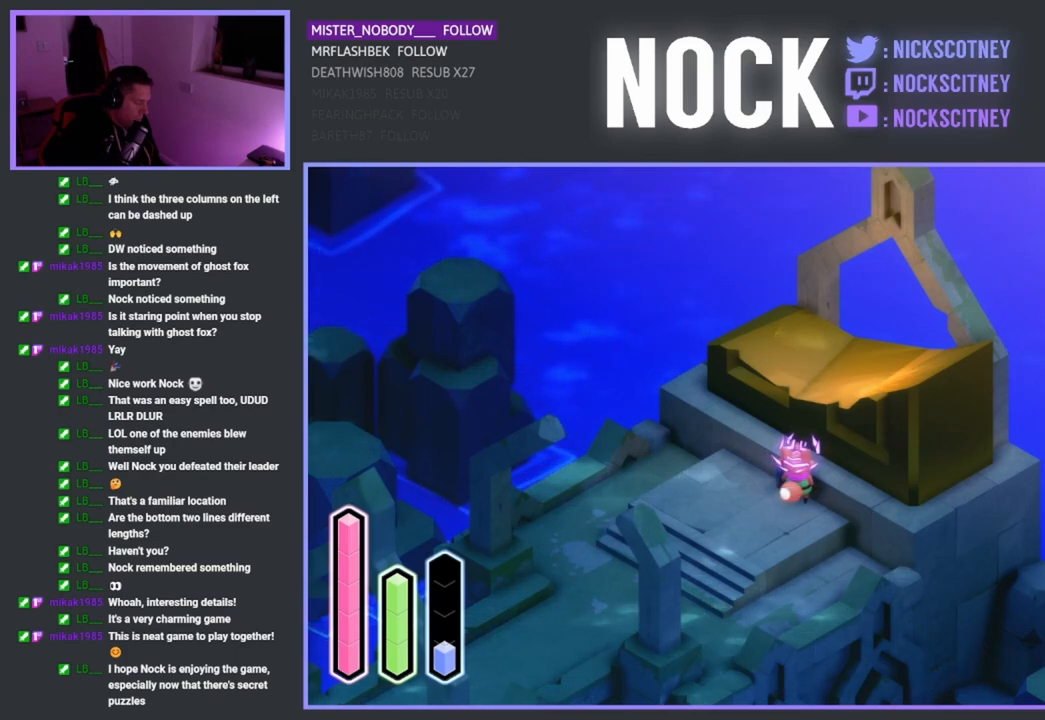
{"buttons": [], "left_stick": "center", "right_stick": "center", "events": [[100, "DPAD_UP", "up"], [217, "DPAD_LEFT", "down"], [400, "DPAD_LEFT", "up"]]}
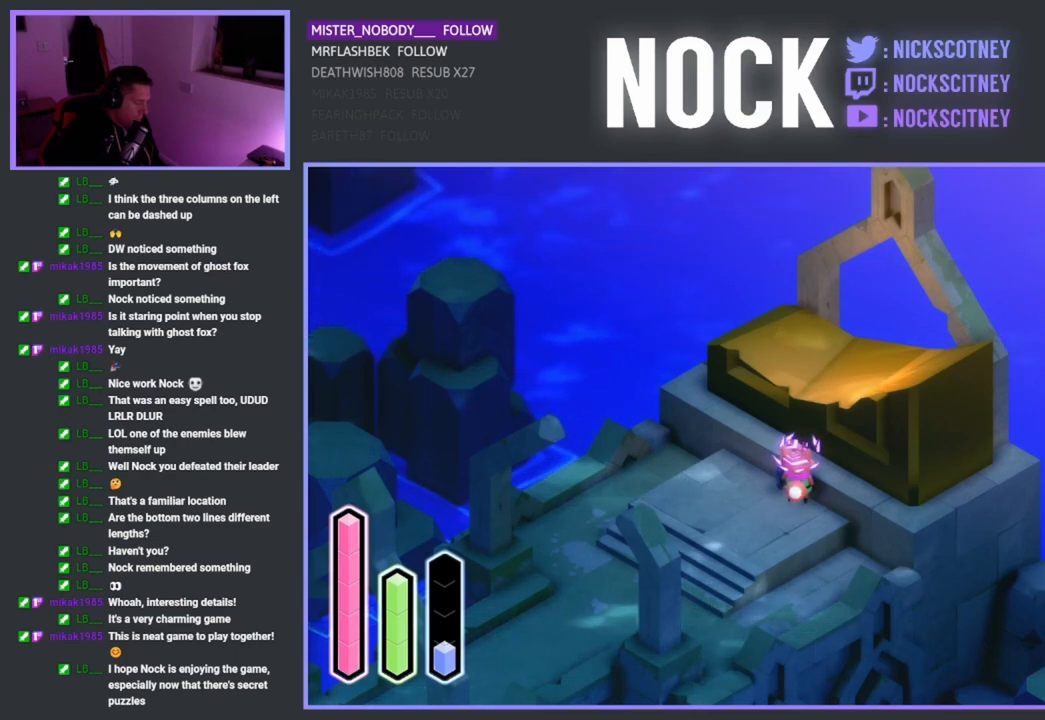
{"buttons": [], "left_stick": "center", "right_stick": "center", "events": [[17, "DPAD_UP", "down"], [167, "DPAD_UP", "up"]]}
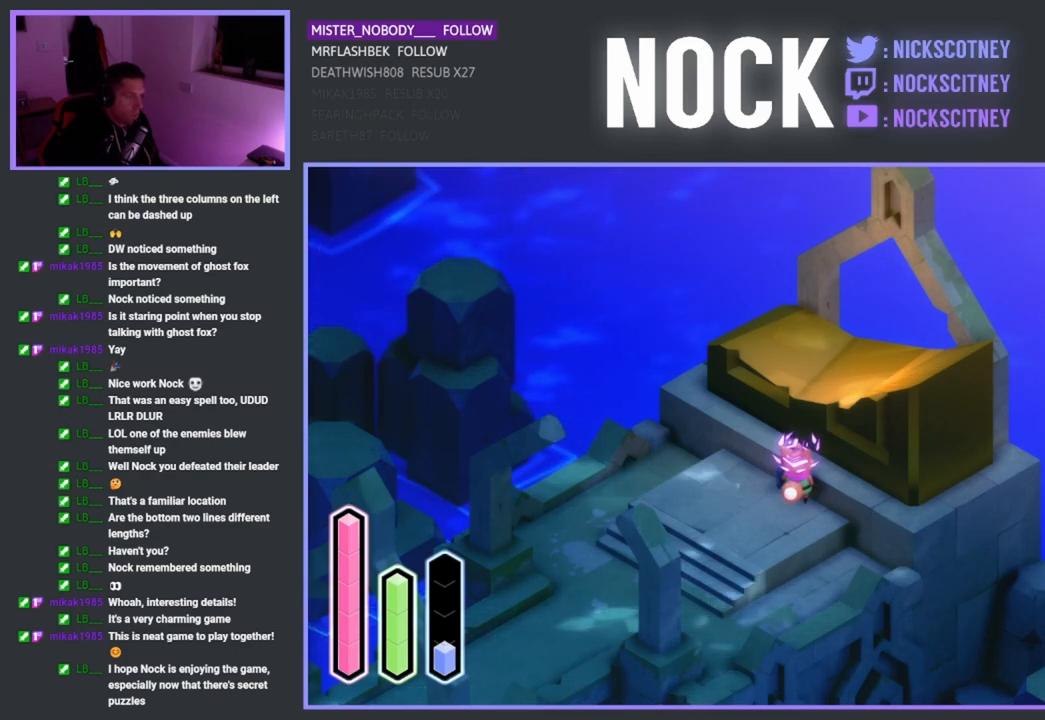
{"buttons": [], "left_stick": "center", "right_stick": "center", "events": []}
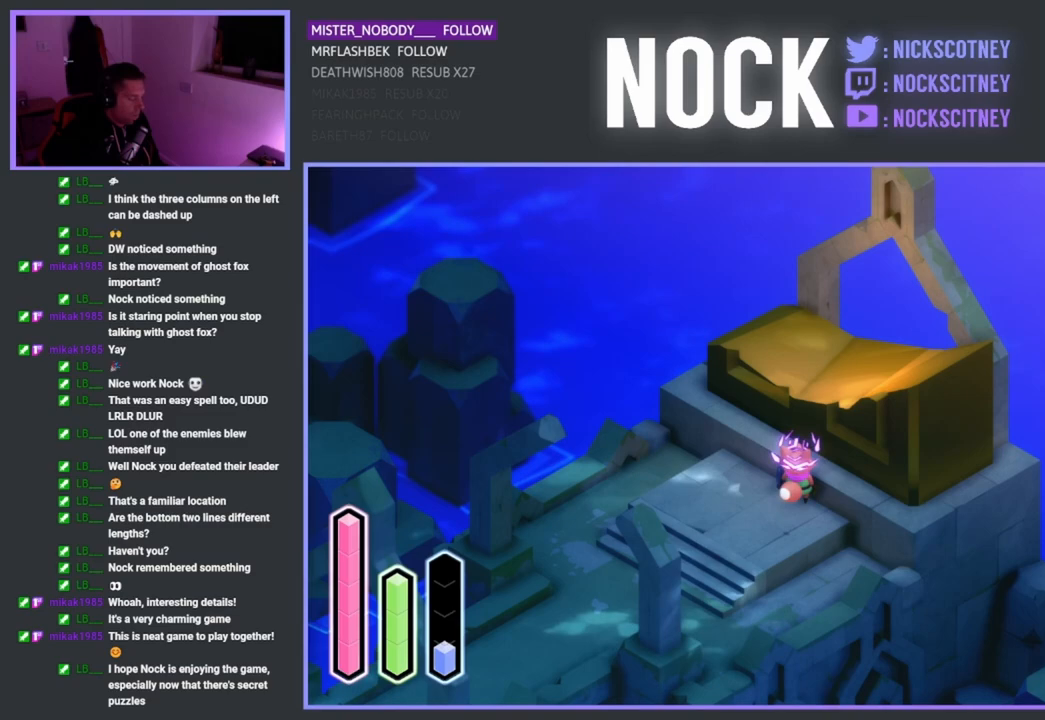
{"buttons": [], "left_stick": "center", "right_stick": "center", "events": []}
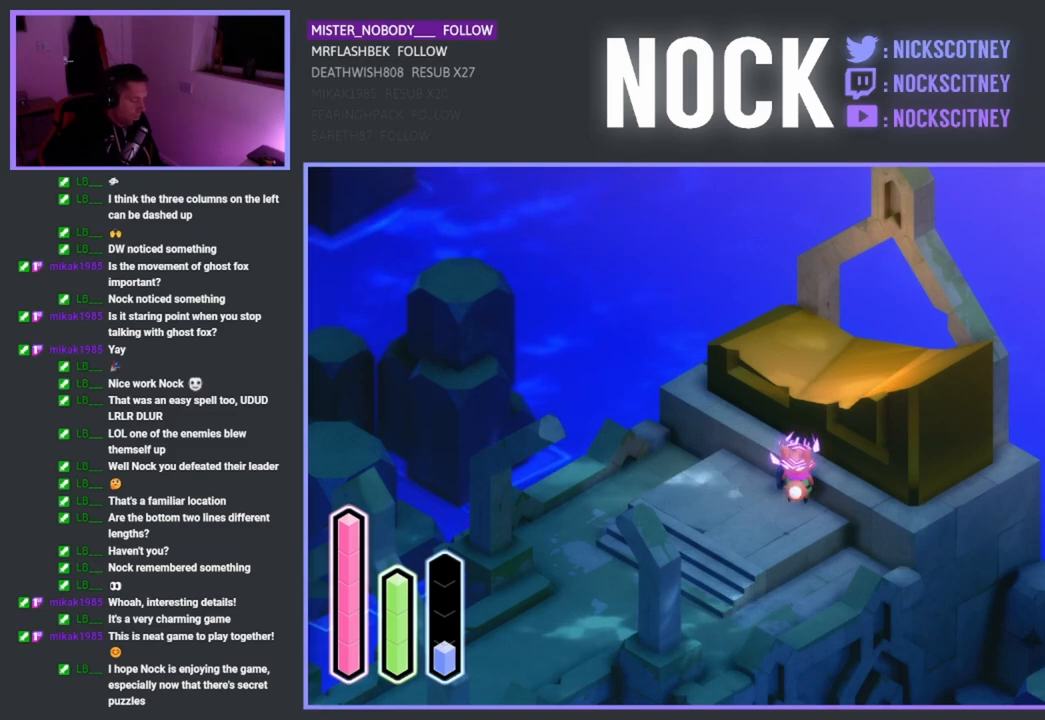
{"buttons": [], "left_stick": "down-left", "right_stick": "center", "events": [[250, "left_stick", "down-left"]]}